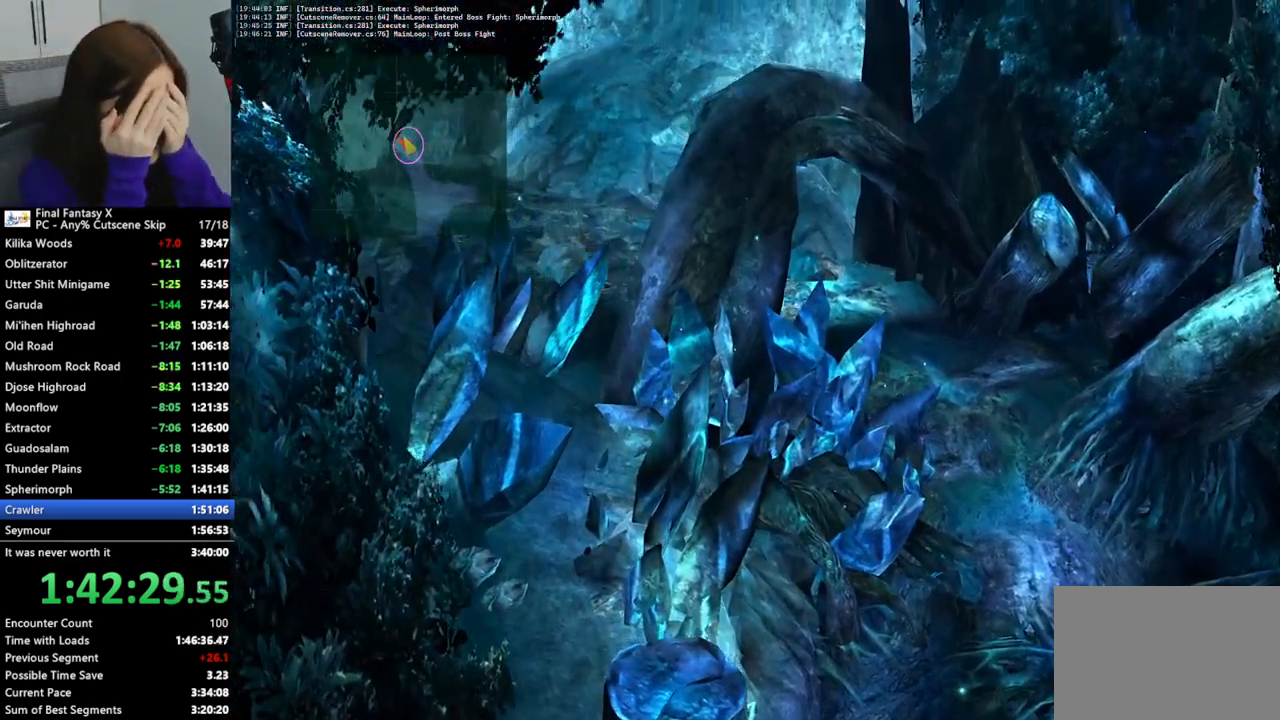
Gameplay with a controller (PlayStation layout); each line is a JSON object with the inputs held at the frame after it. "events" lists button and stick changes between this image and that frame as [ms after this image, input, new state], when the widget could be followed in between.
{"buttons": [], "left_stick": "up-left", "right_stick": "center", "events": []}
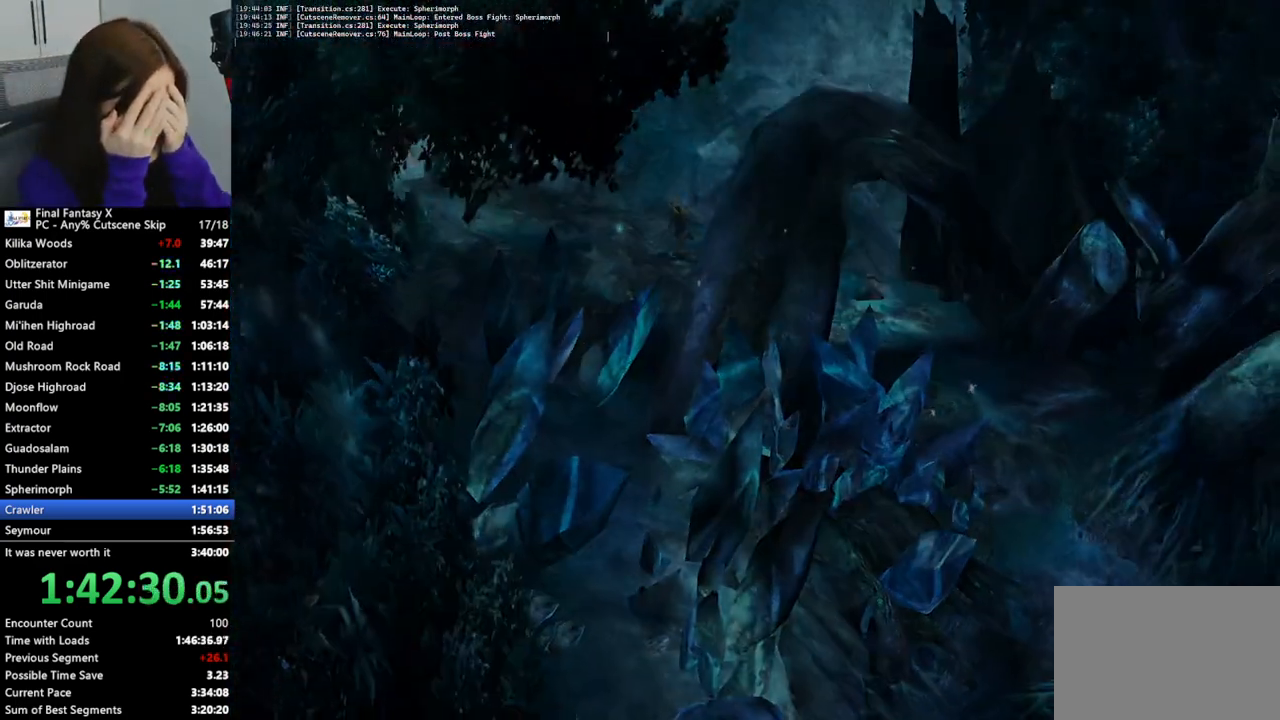
{"buttons": [], "left_stick": "up-left", "right_stick": "center", "events": []}
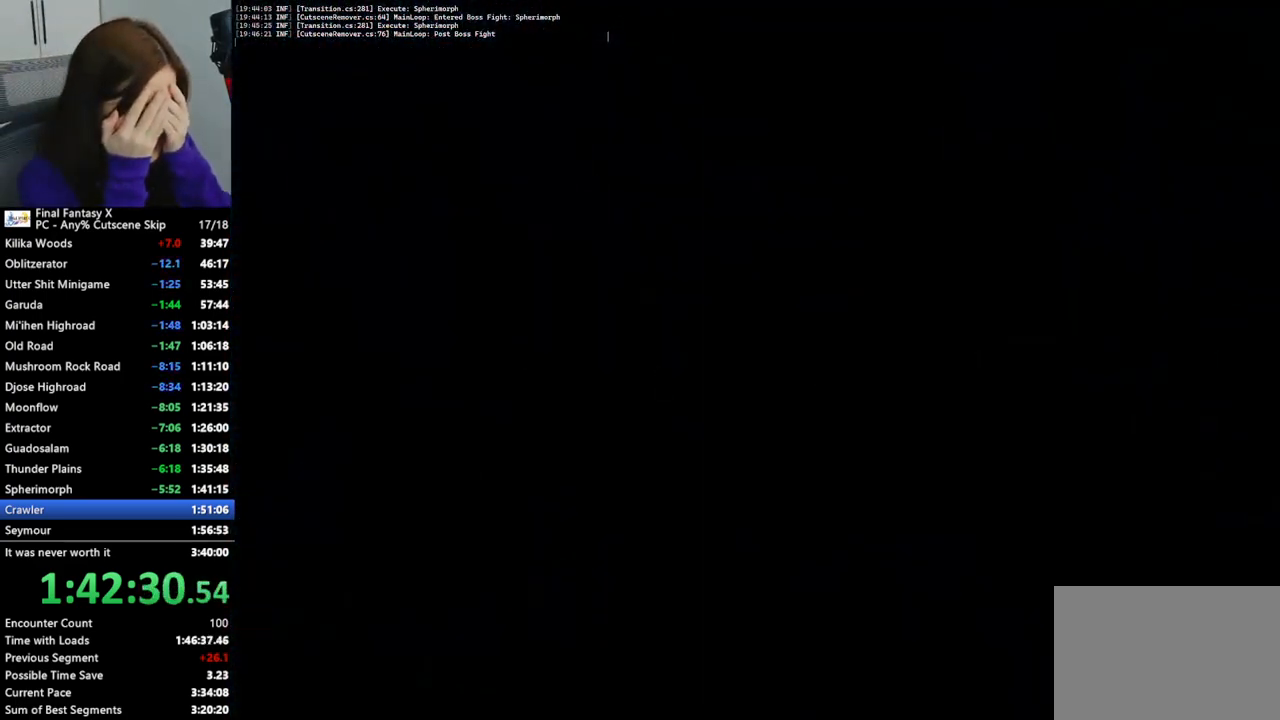
{"buttons": [], "left_stick": "up-left", "right_stick": "center", "events": []}
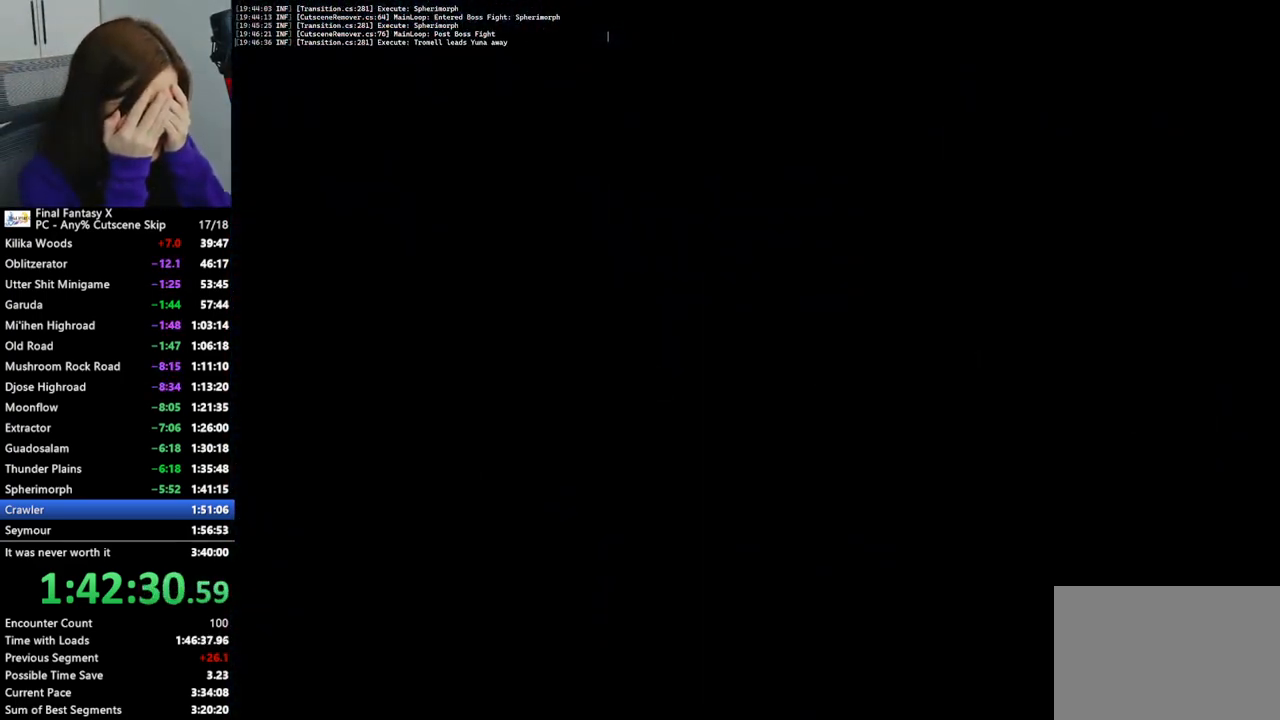
{"buttons": [], "left_stick": "up-left", "right_stick": "center", "events": []}
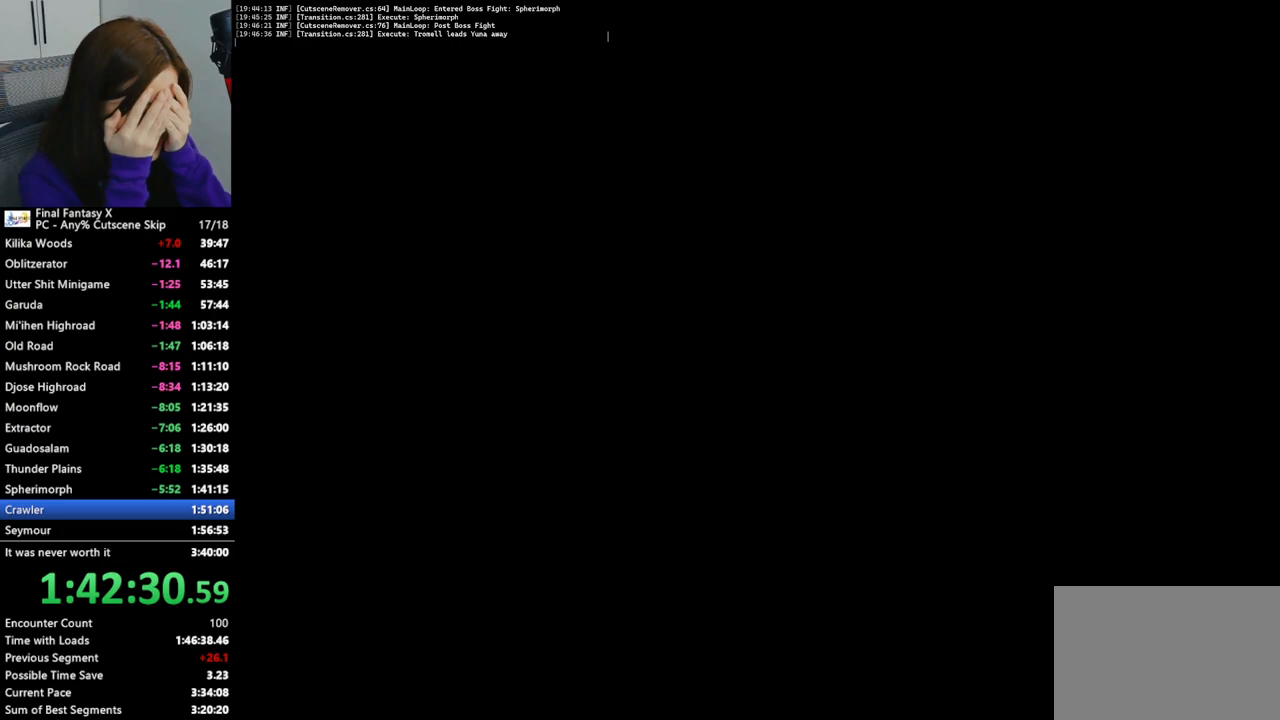
{"buttons": [], "left_stick": "up-left", "right_stick": "center", "events": []}
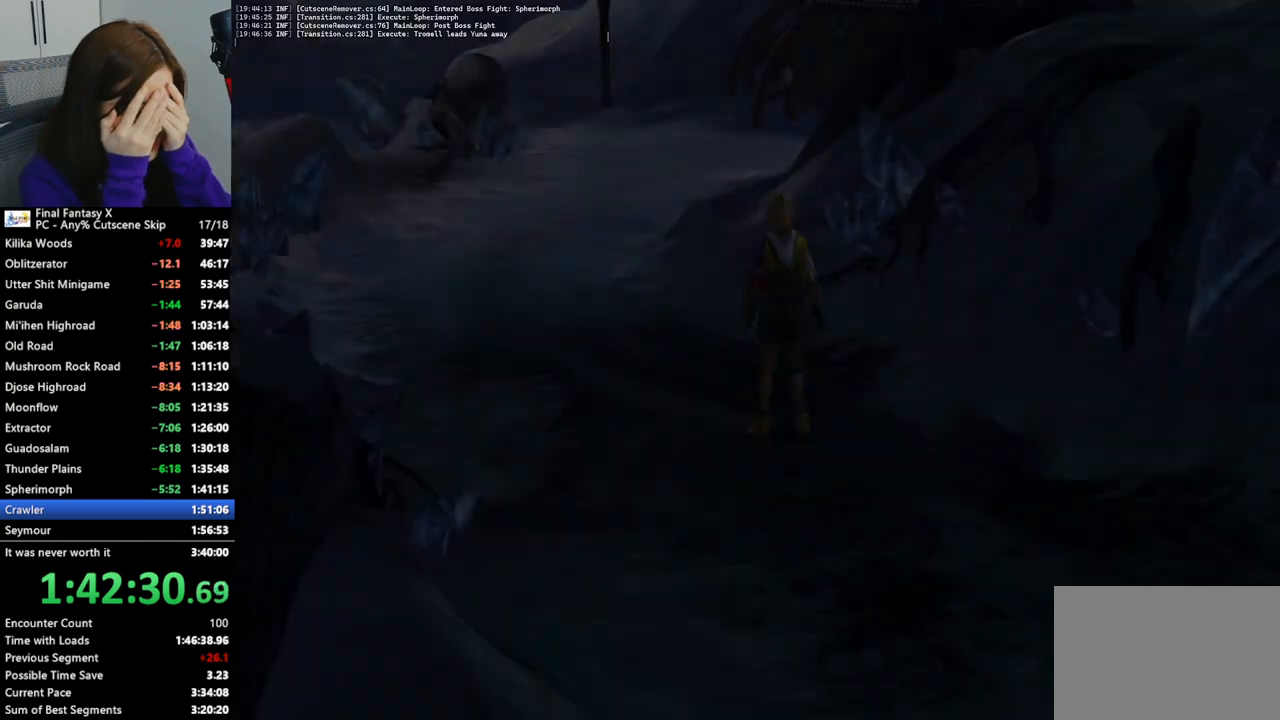
{"buttons": [], "left_stick": "up-left", "right_stick": "center", "events": []}
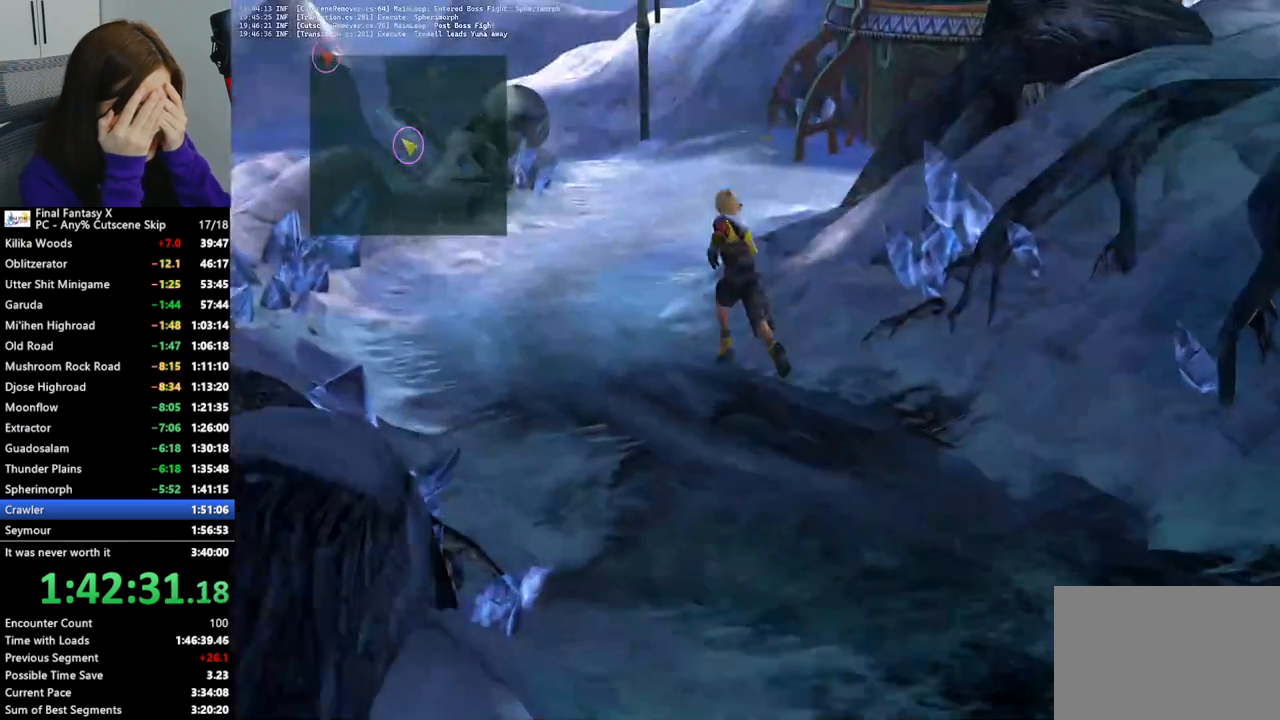
{"buttons": [], "left_stick": "up-left", "right_stick": "center", "events": []}
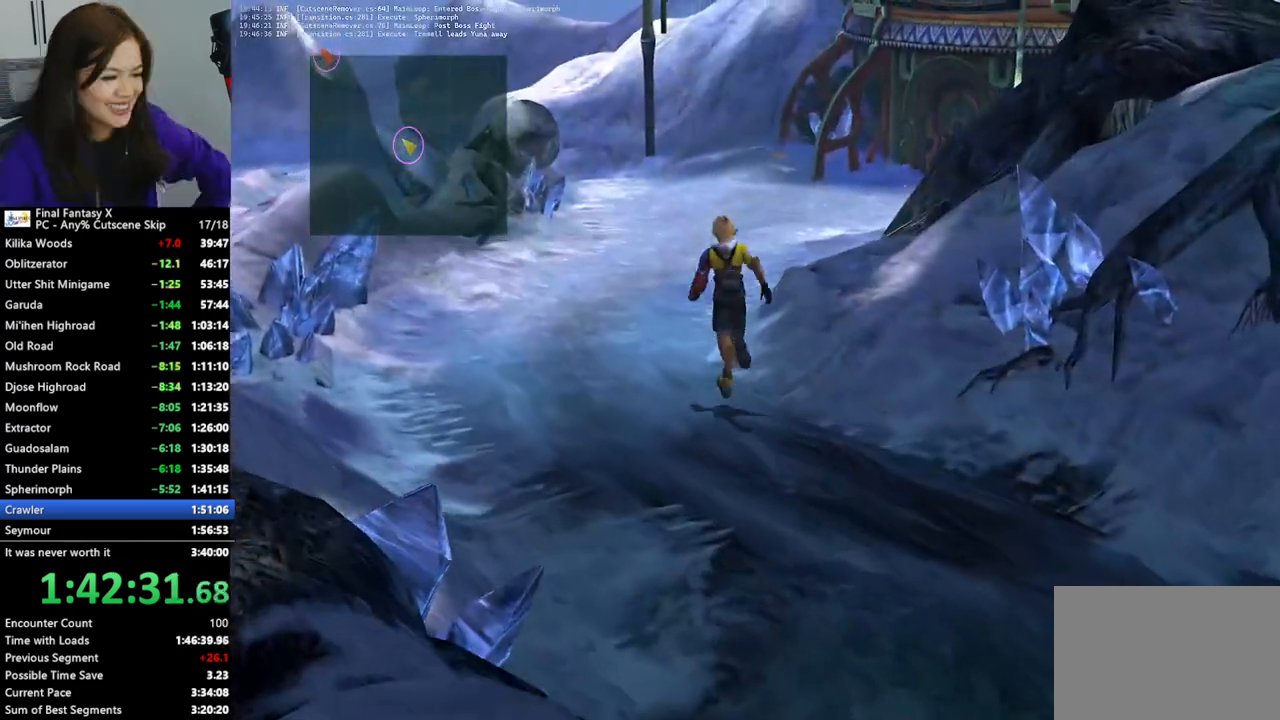
{"buttons": [], "left_stick": "up-left", "right_stick": "center", "events": []}
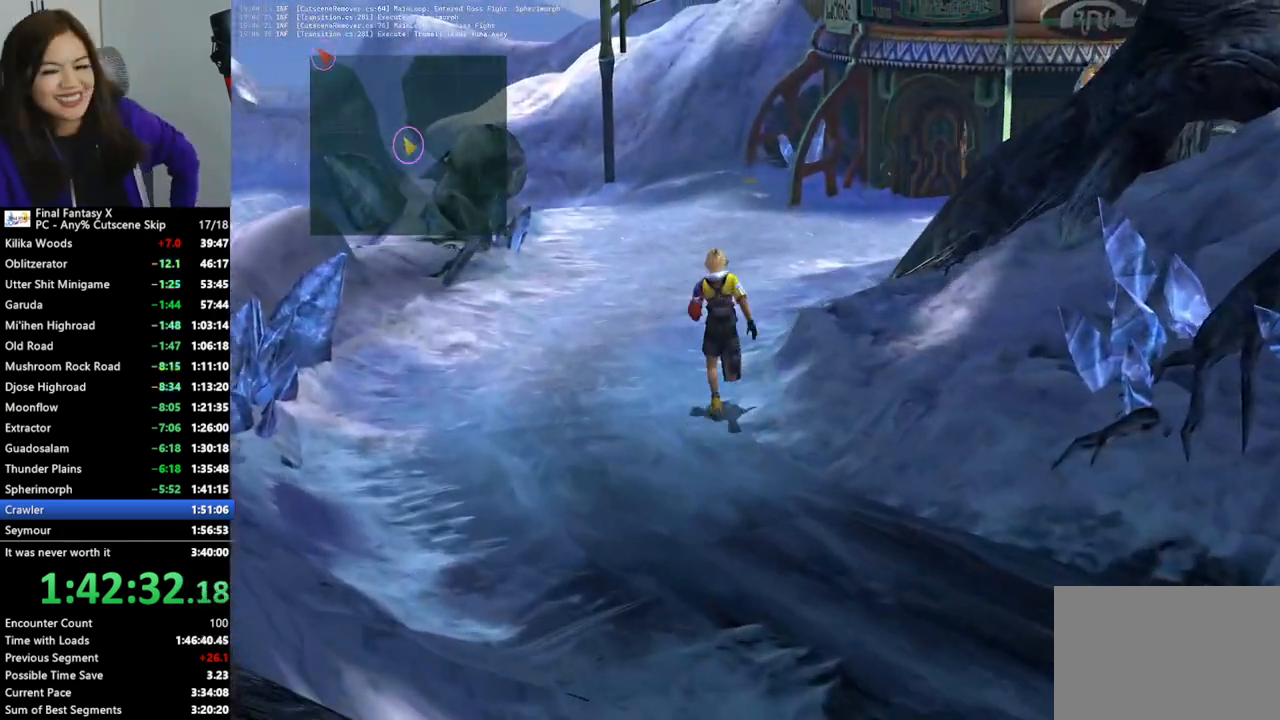
{"buttons": [], "left_stick": "up-left", "right_stick": "center", "events": []}
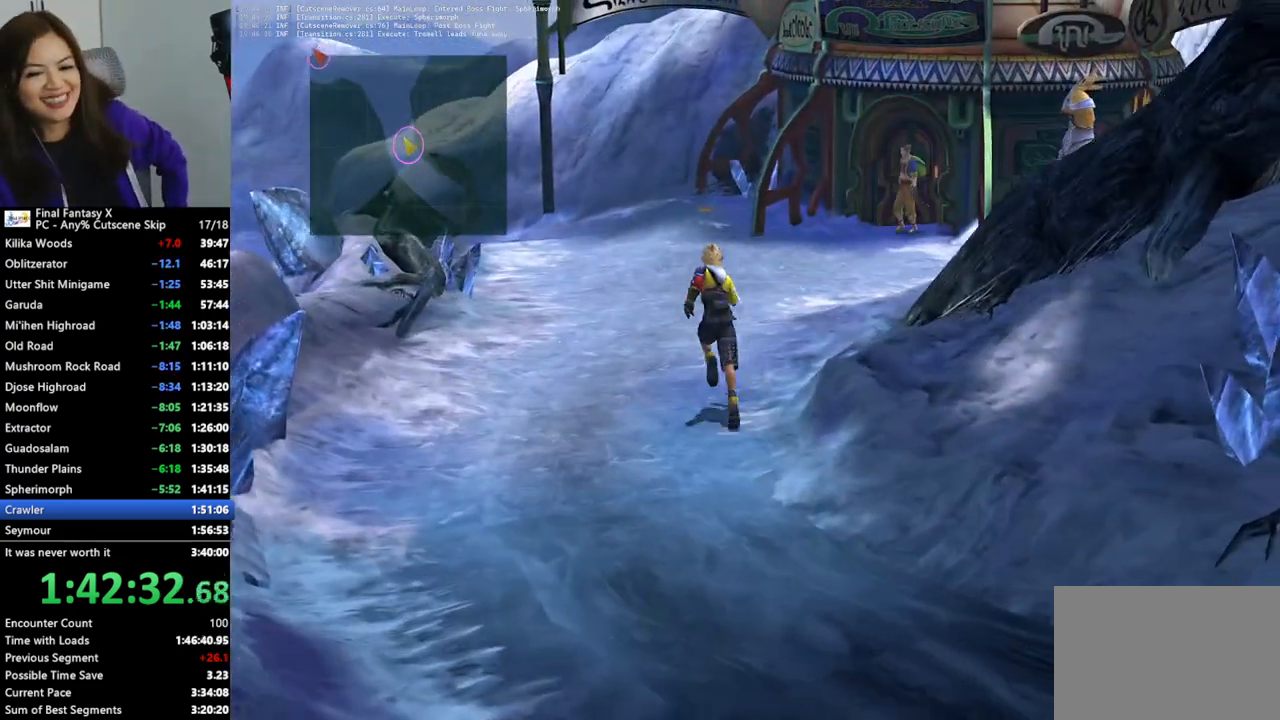
{"buttons": [], "left_stick": "up-left", "right_stick": "center", "events": []}
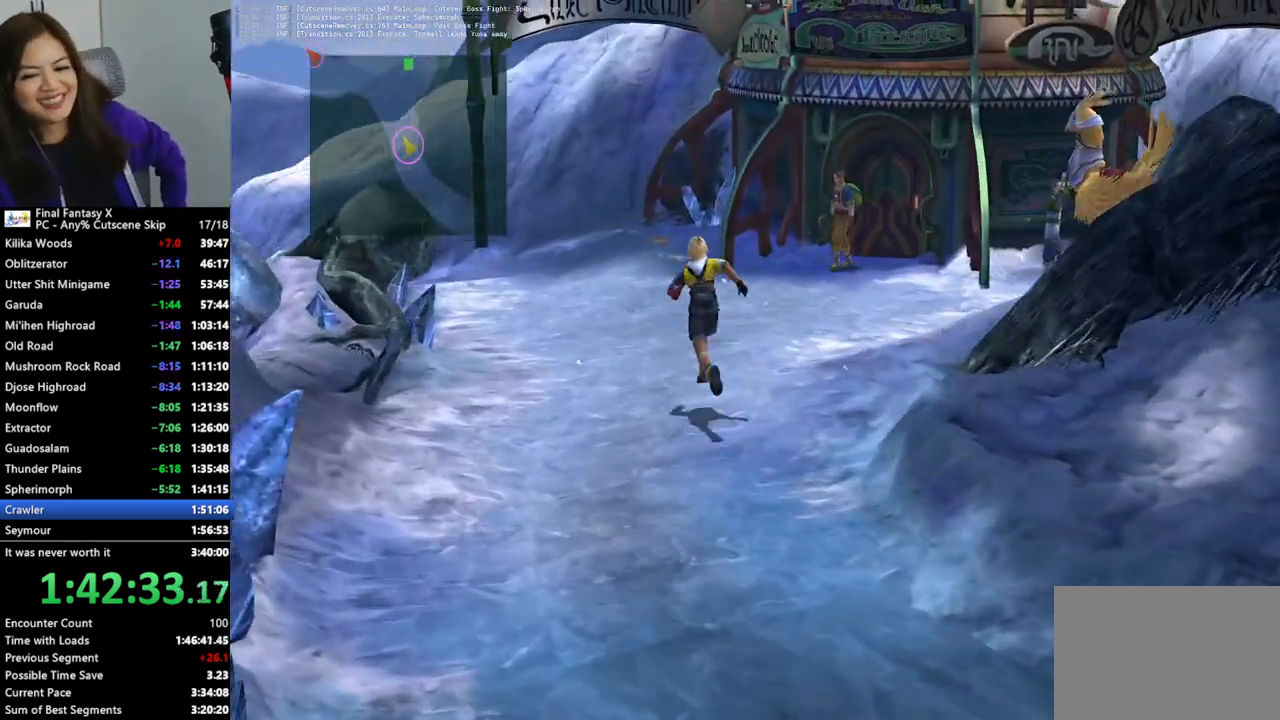
{"buttons": [], "left_stick": "up-left", "right_stick": "center", "events": []}
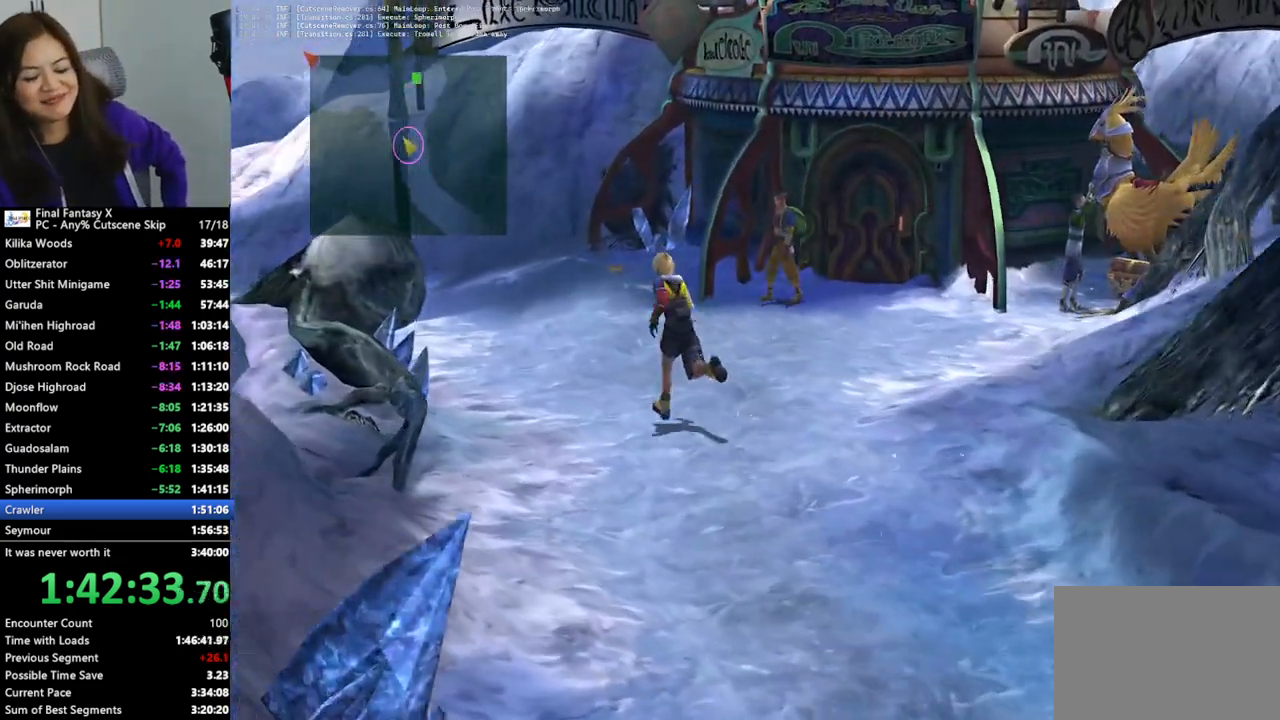
{"buttons": [], "left_stick": "up-left", "right_stick": "center", "events": []}
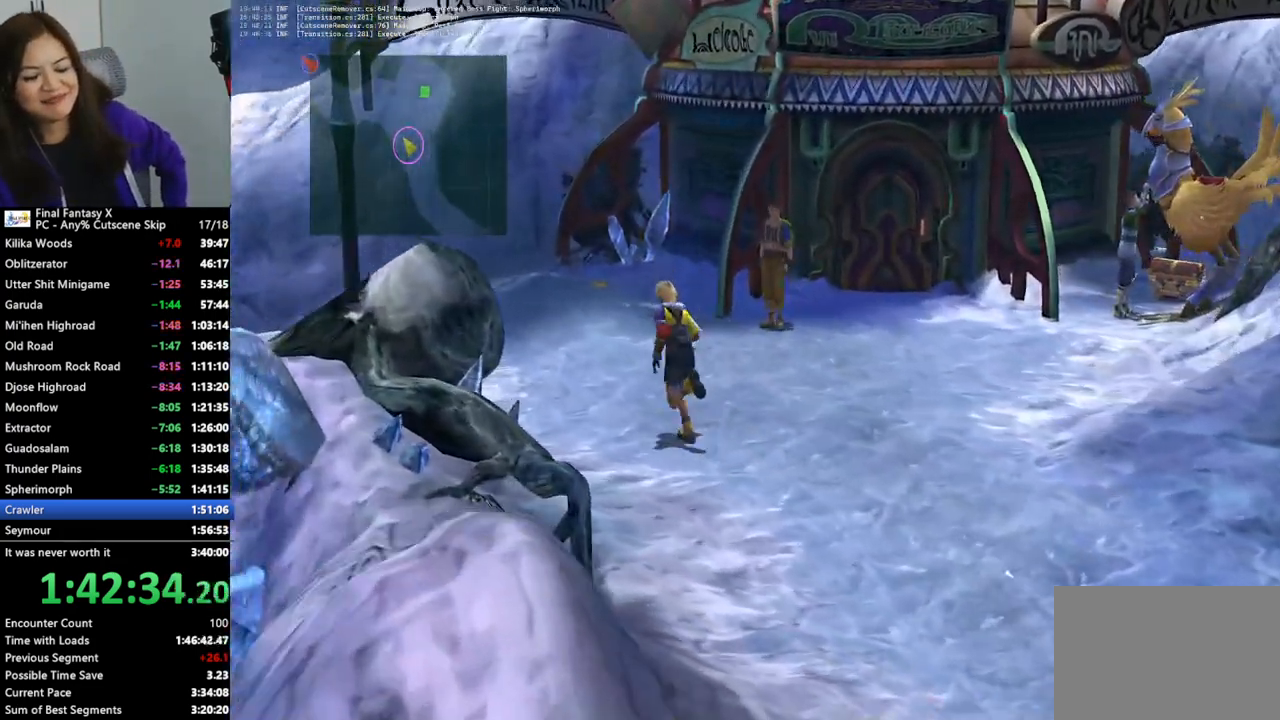
{"buttons": [], "left_stick": "up-left", "right_stick": "center", "events": []}
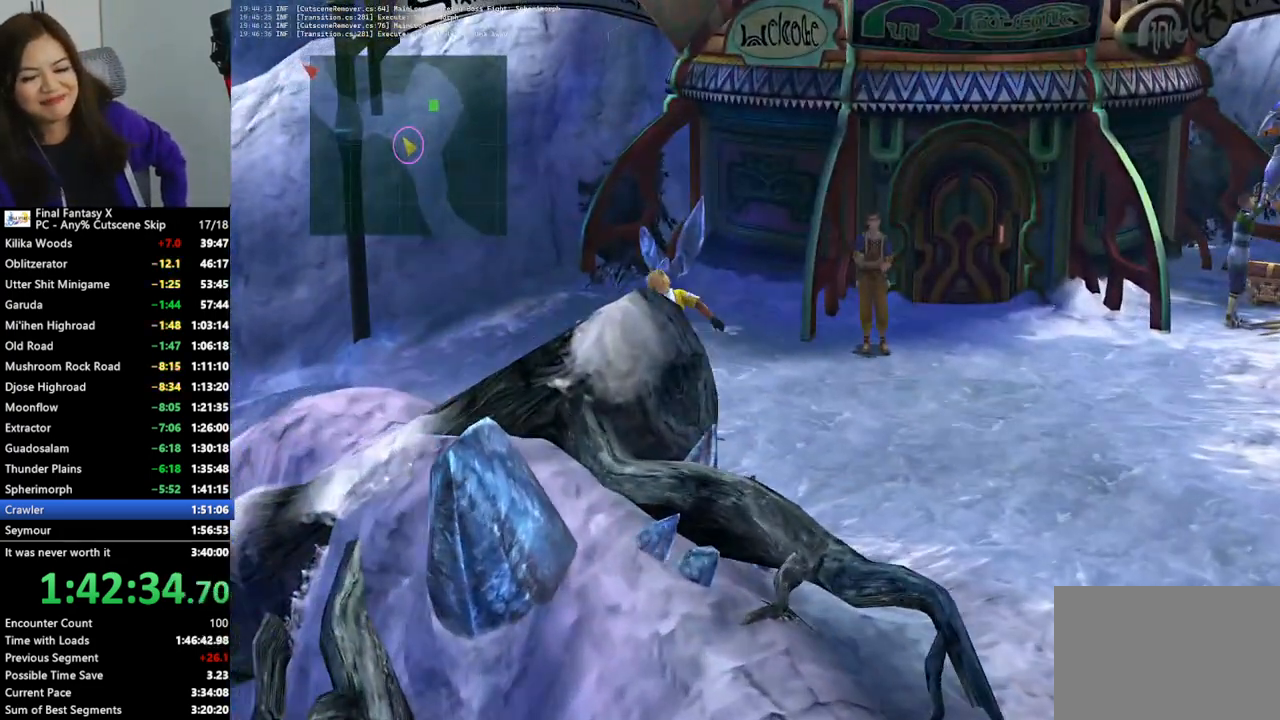
{"buttons": [], "left_stick": "up-left", "right_stick": "center", "events": []}
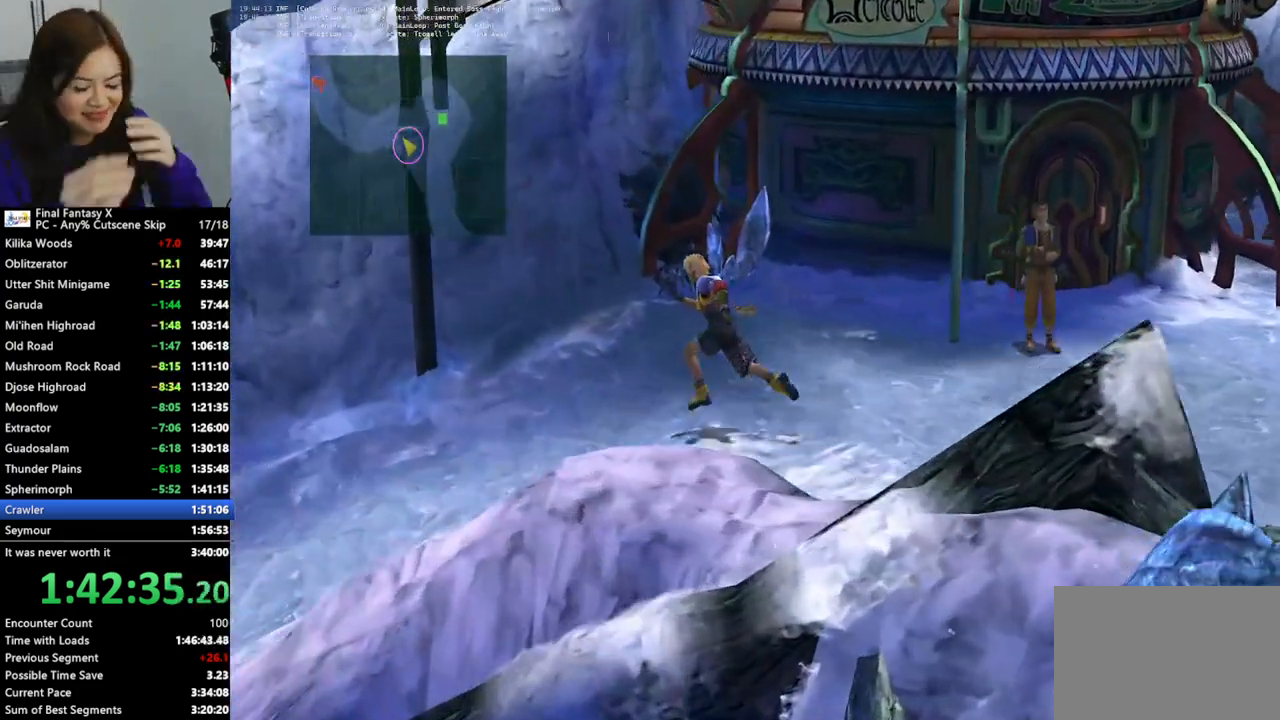
{"buttons": [], "left_stick": "down-left", "right_stick": "center", "events": [[200, "left_stick", "left"], [433, "left_stick", "down-left"]]}
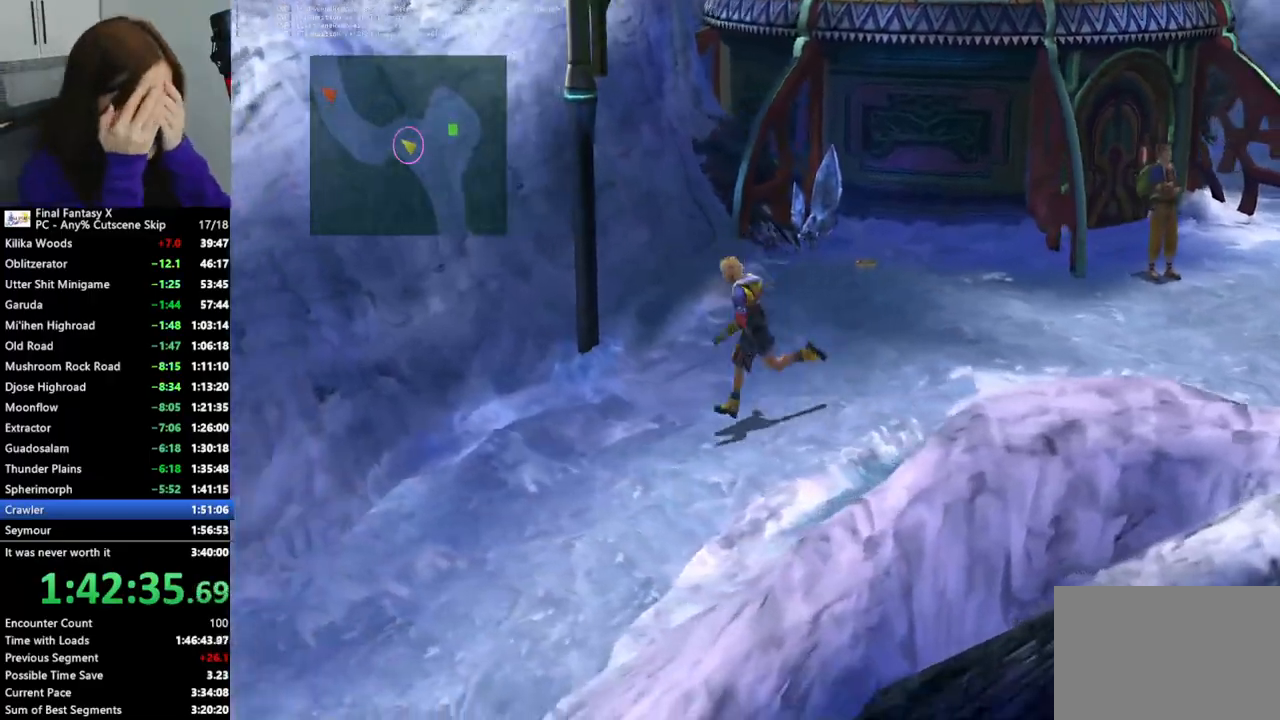
{"buttons": [], "left_stick": "down-left", "right_stick": "center", "events": []}
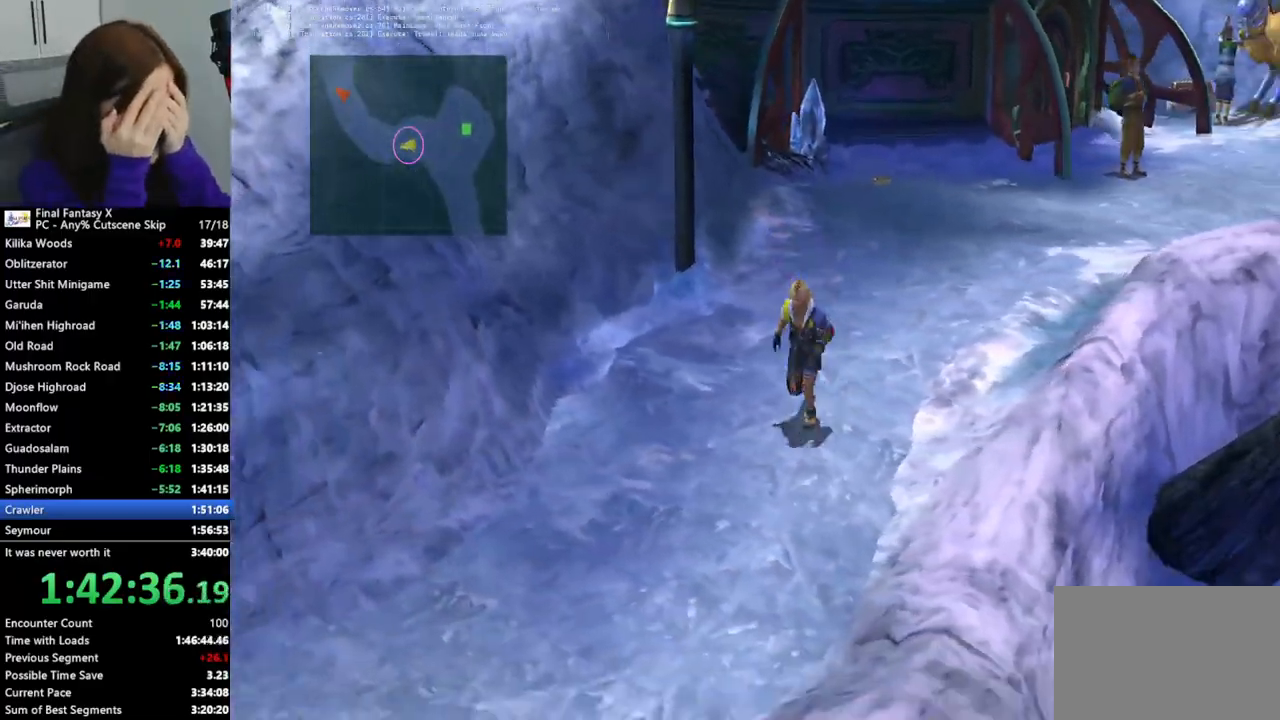
{"buttons": [], "left_stick": "down-left", "right_stick": "center", "events": []}
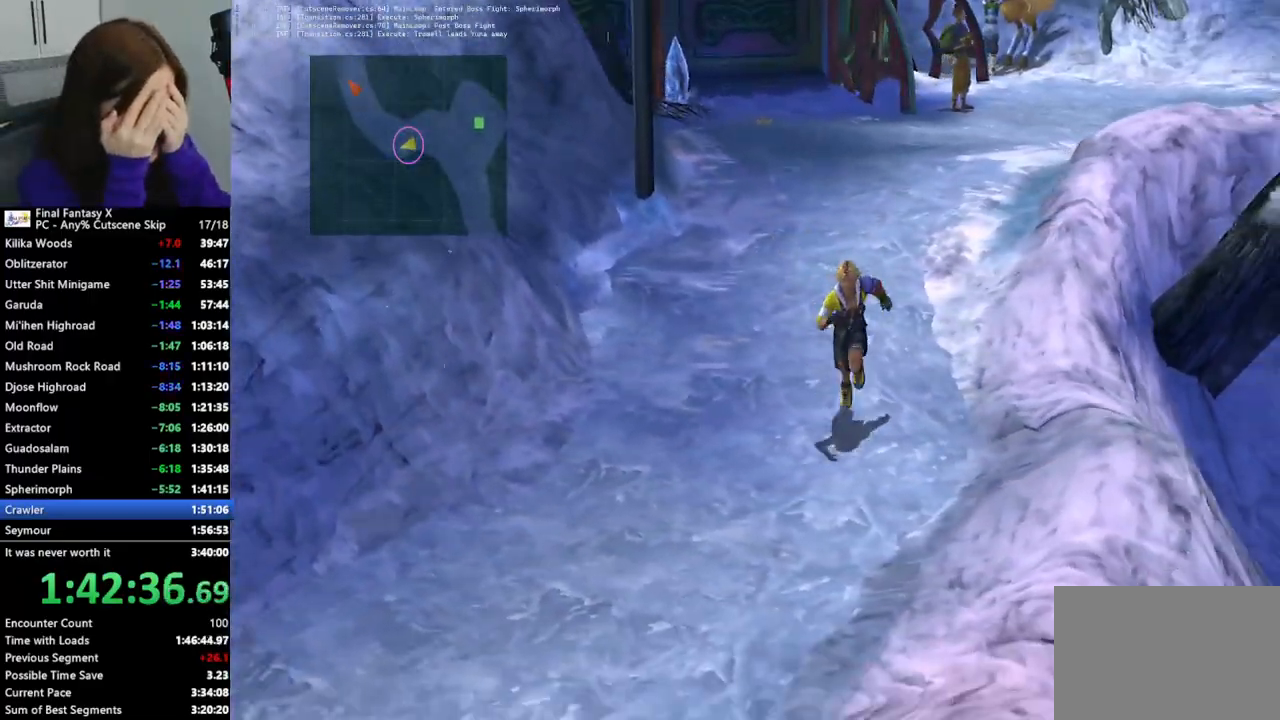
{"buttons": [], "left_stick": "down-left", "right_stick": "center", "events": []}
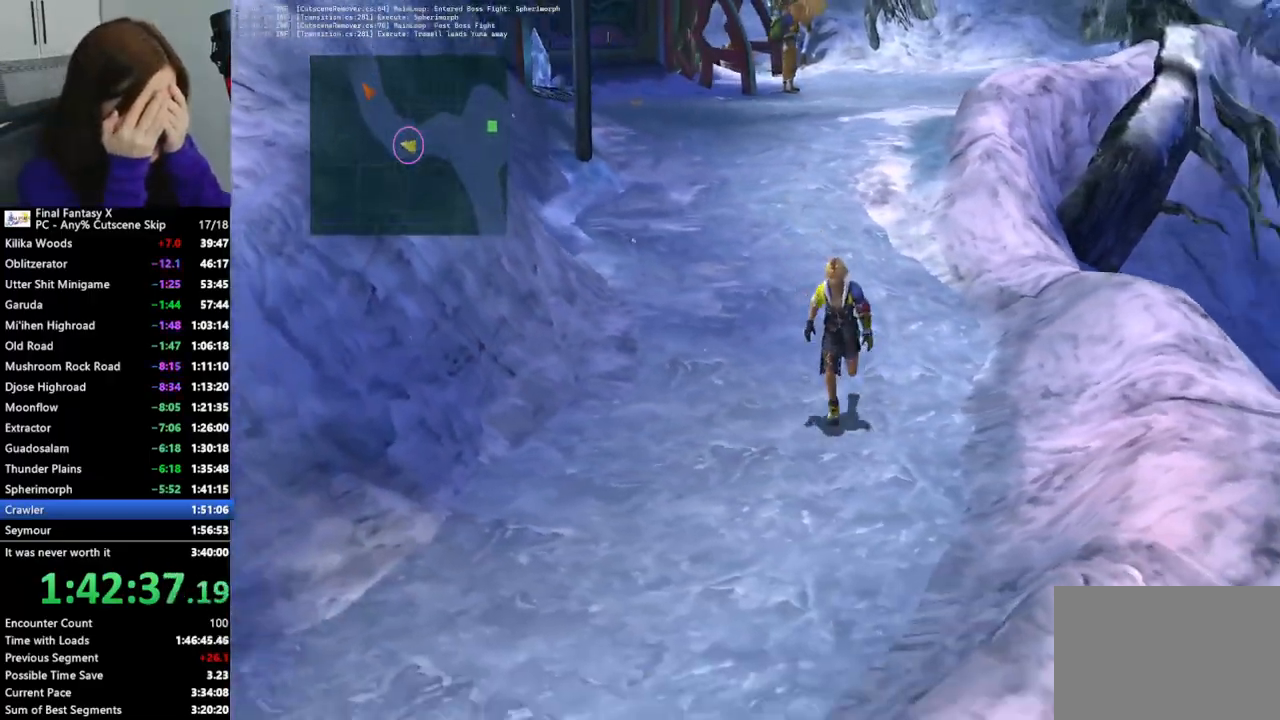
{"buttons": [], "left_stick": "down-left", "right_stick": "center", "events": []}
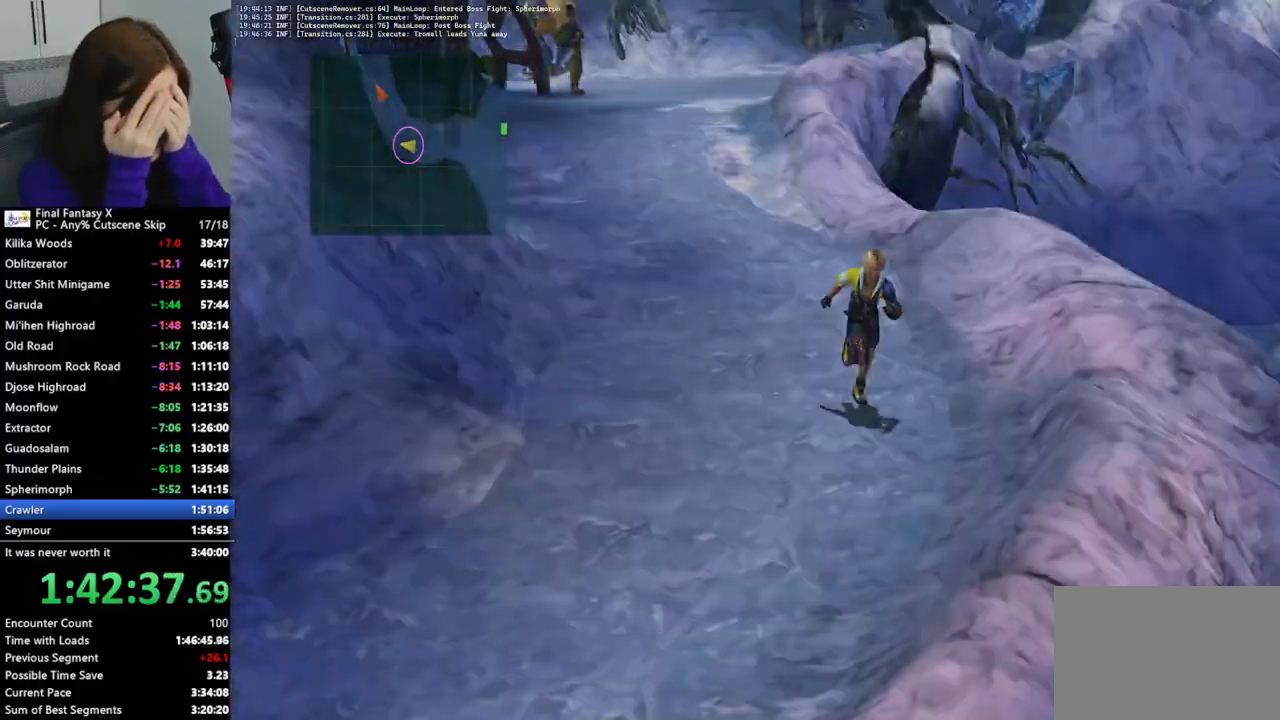
{"buttons": [], "left_stick": "left", "right_stick": "center", "events": [[367, "left_stick", "left"]]}
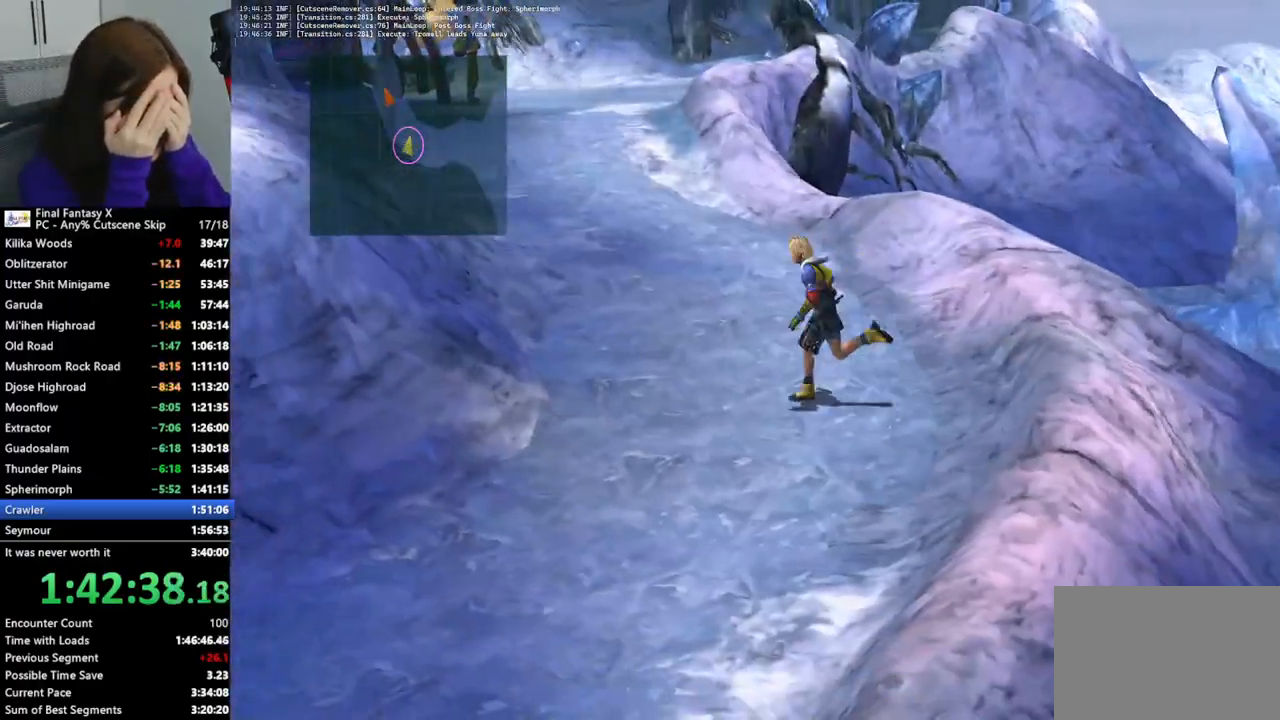
{"buttons": [], "left_stick": "down", "right_stick": "center", "events": [[133, "left_stick", "down-left"], [500, "left_stick", "down"]]}
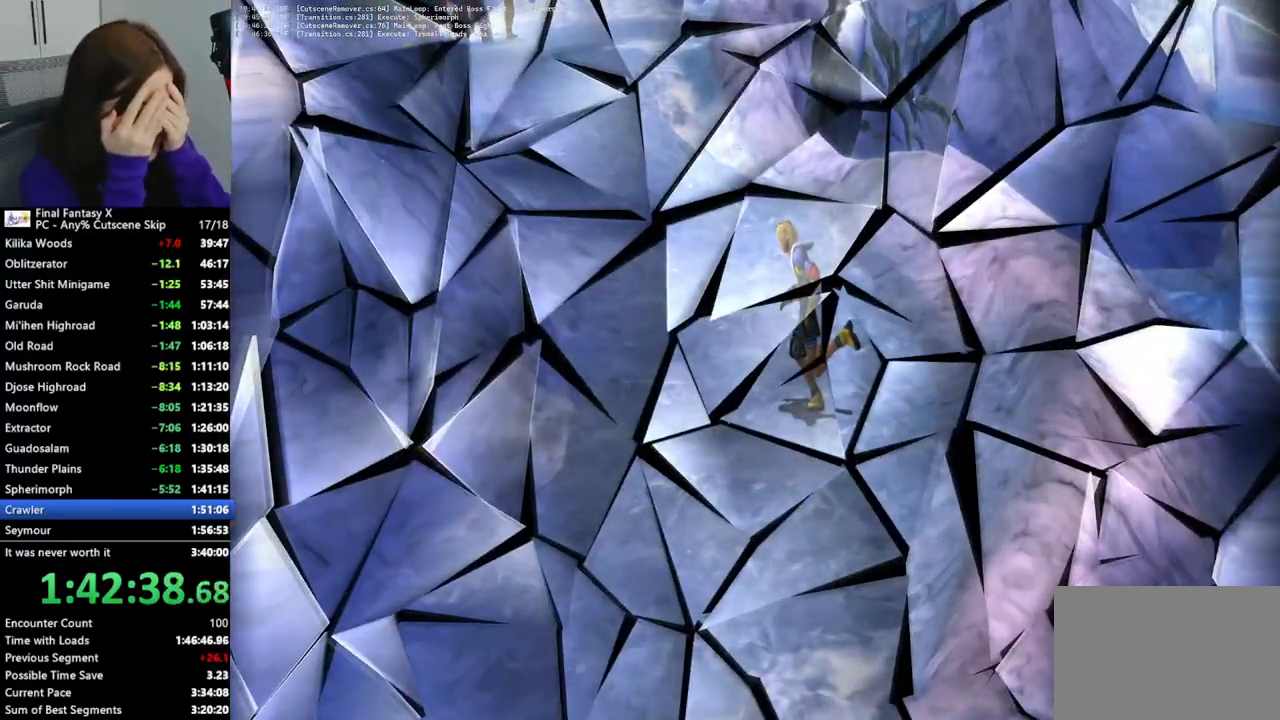
{"buttons": [], "left_stick": "center", "right_stick": "center", "events": [[267, "left_stick", "center"], [367, "CROSS", "down"], [433, "CROSS", "up"]]}
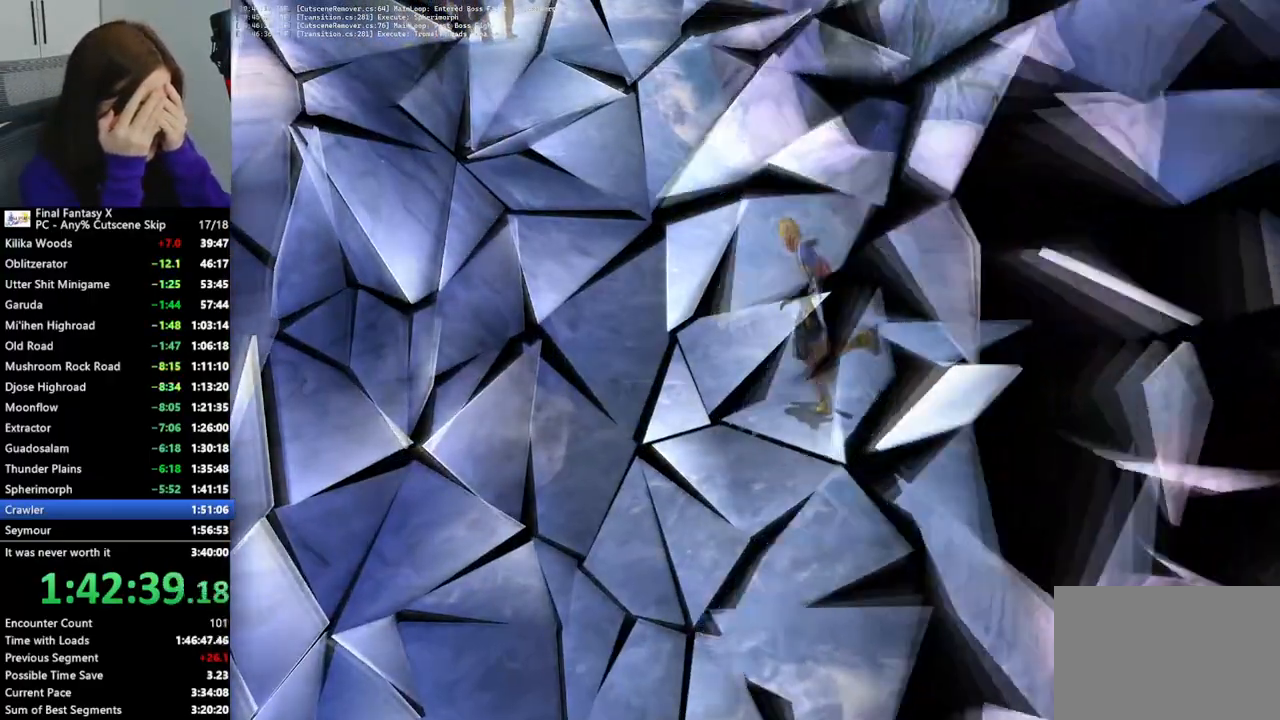
{"buttons": [], "left_stick": "center", "right_stick": "center", "events": [[33, "CROSS", "down"], [133, "CROSS", "up"], [200, "CROSS", "down"], [267, "CROSS", "up"], [367, "CROSS", "down"], [433, "CROSS", "up"]]}
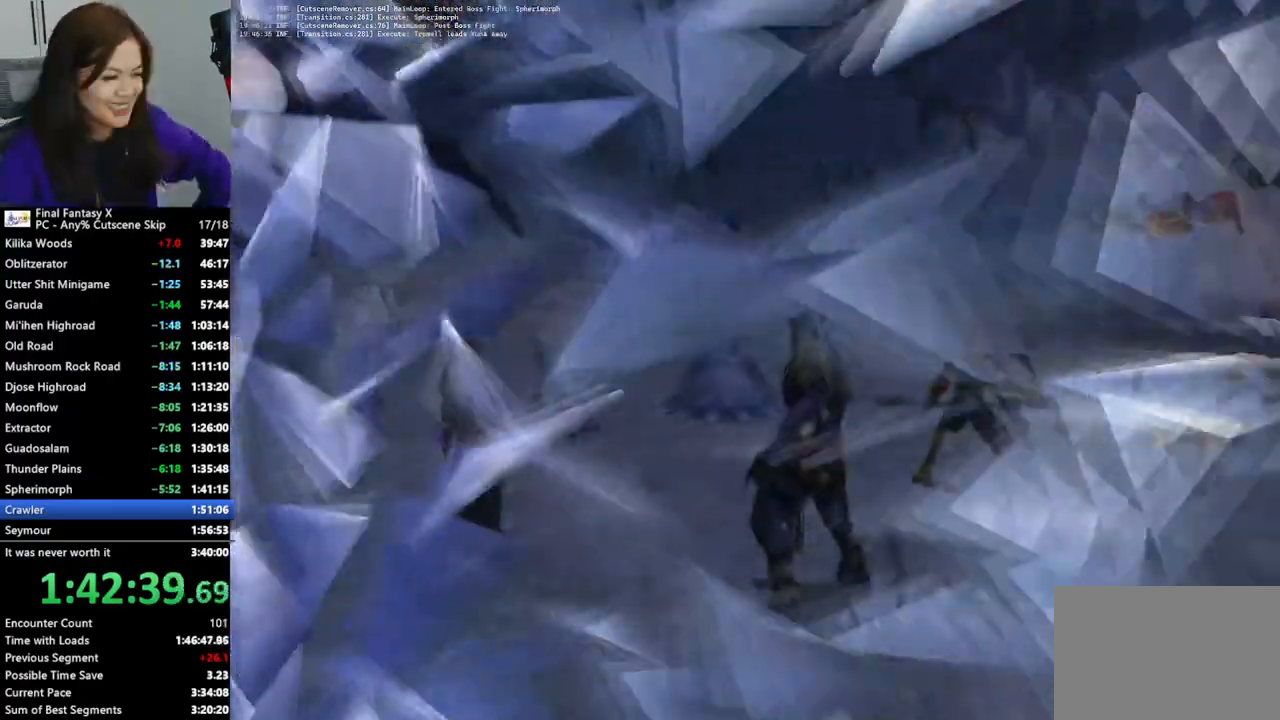
{"buttons": [], "left_stick": "center", "right_stick": "center", "events": [[33, "CROSS", "down"], [133, "CROSS", "up"], [400, "CROSS", "down"], [467, "CROSS", "up"]]}
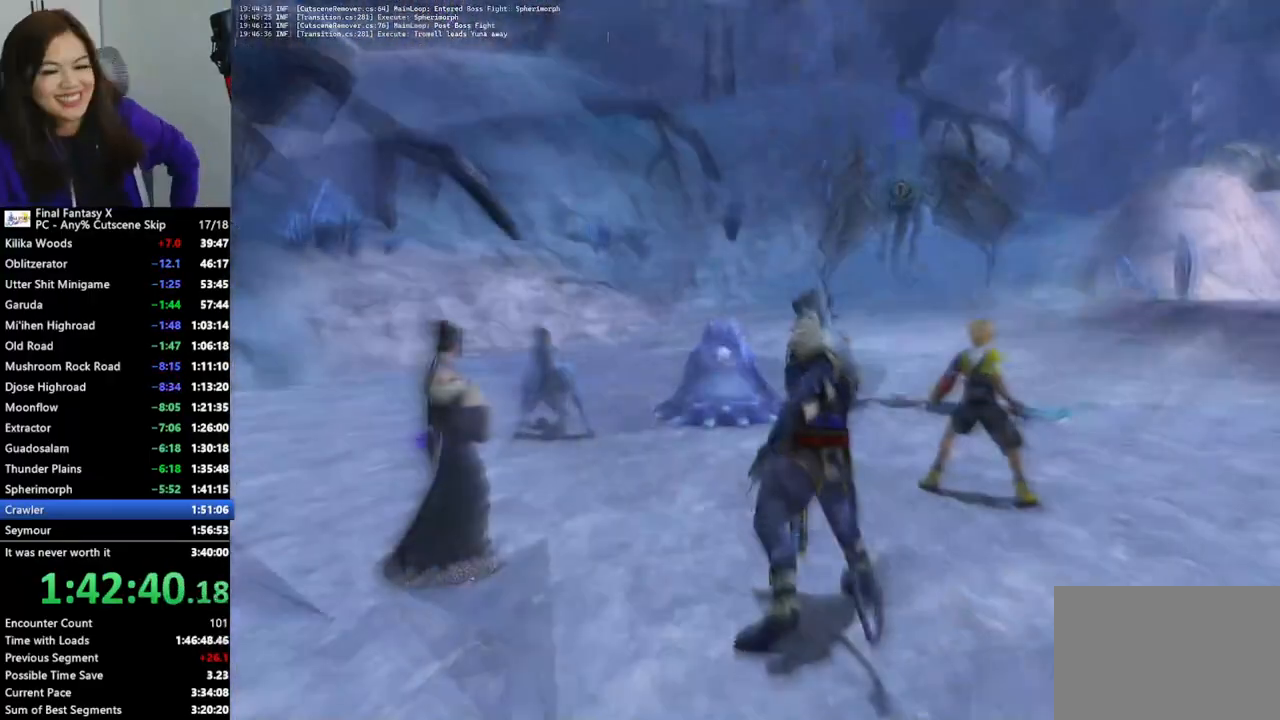
{"buttons": [], "left_stick": "center", "right_stick": "center", "events": [[67, "CROSS", "down"], [133, "CROSS", "up"], [233, "CROSS", "down"], [267, "CROSS", "up"], [400, "CROSS", "down"], [433, "CROSS", "up"]]}
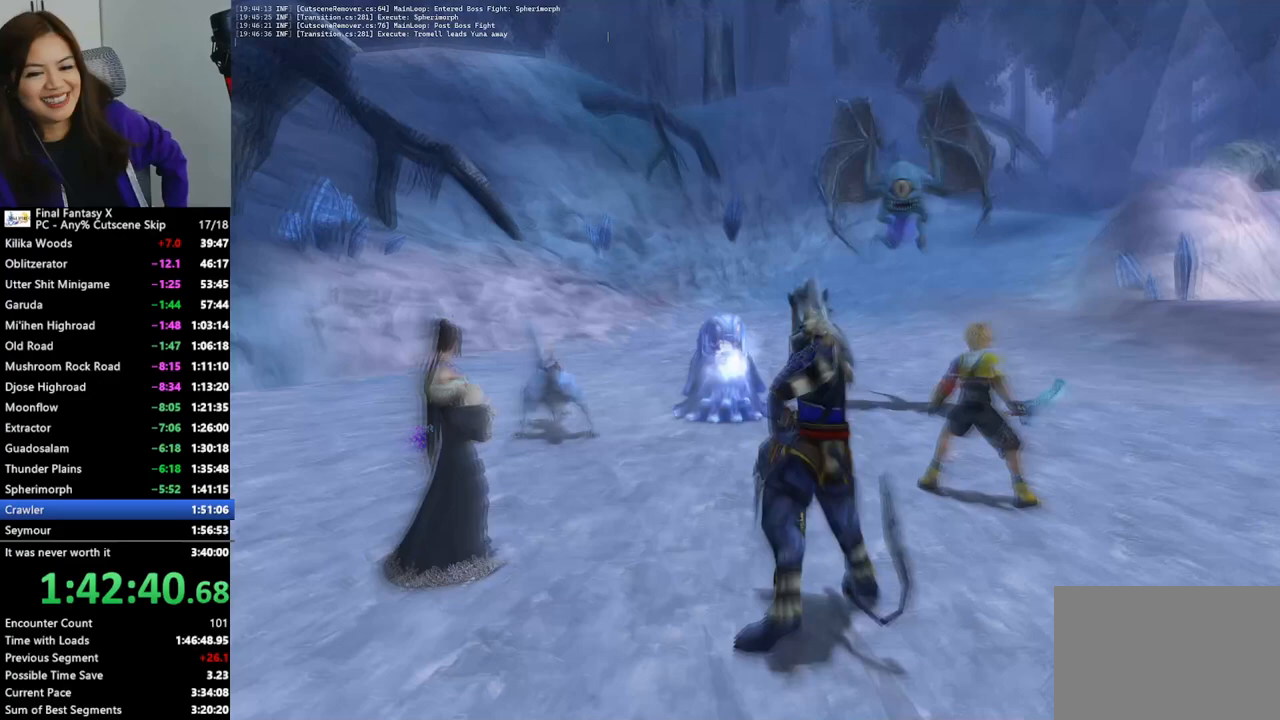
{"buttons": ["CROSS"], "left_stick": "center", "right_stick": "center", "events": [[33, "CROSS", "down"], [100, "CROSS", "up"], [200, "CROSS", "down"], [267, "CROSS", "up"], [367, "CROSS", "down"], [433, "CROSS", "up"], [500, "CROSS", "down"]]}
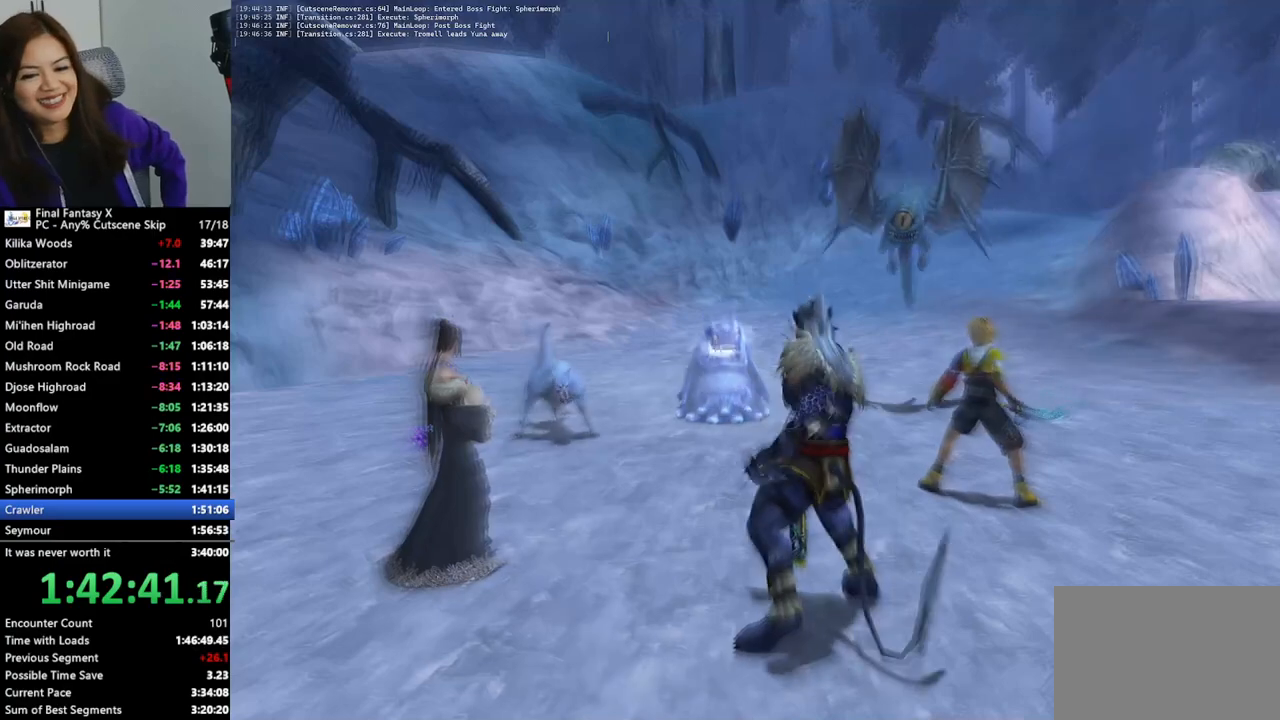
{"buttons": ["CROSS"], "left_stick": "center", "right_stick": "center", "events": [[100, "CROSS", "up"], [200, "CROSS", "down"], [267, "CROSS", "up"], [467, "CROSS", "down"]]}
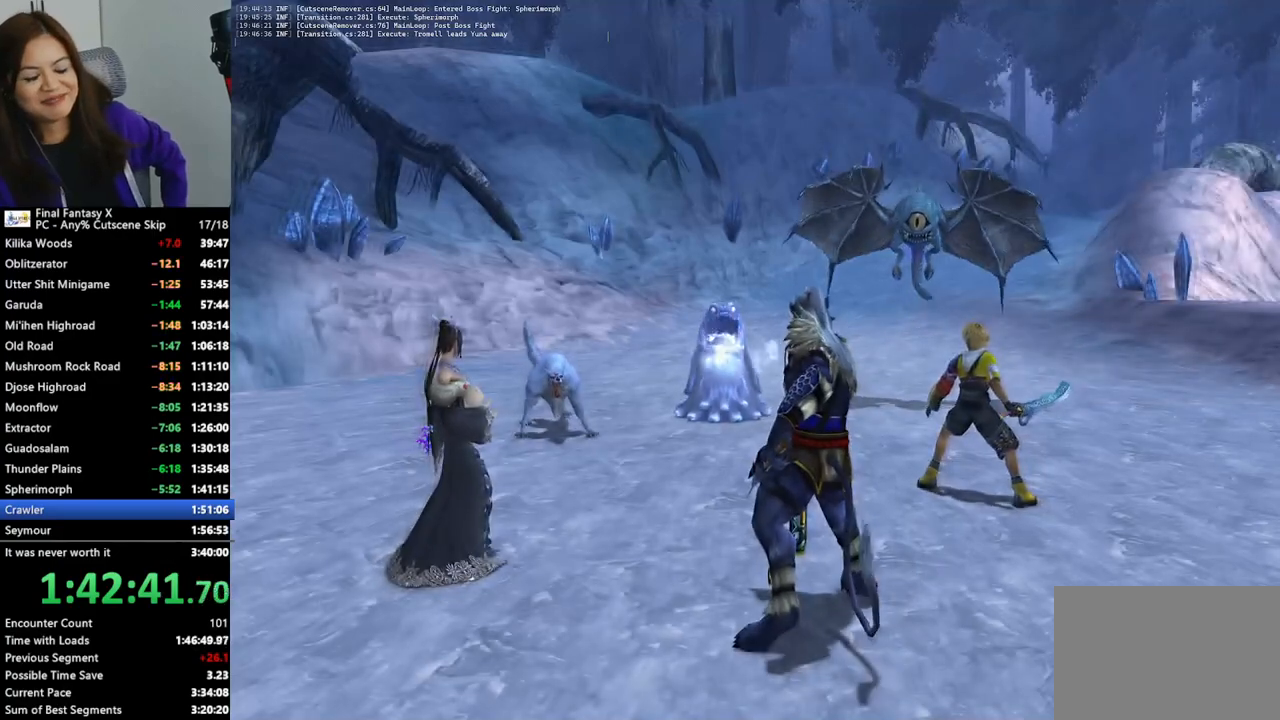
{"buttons": [], "left_stick": "center", "right_stick": "center", "events": [[33, "CROSS", "up"], [367, "CROSS", "down"], [467, "CROSS", "up"]]}
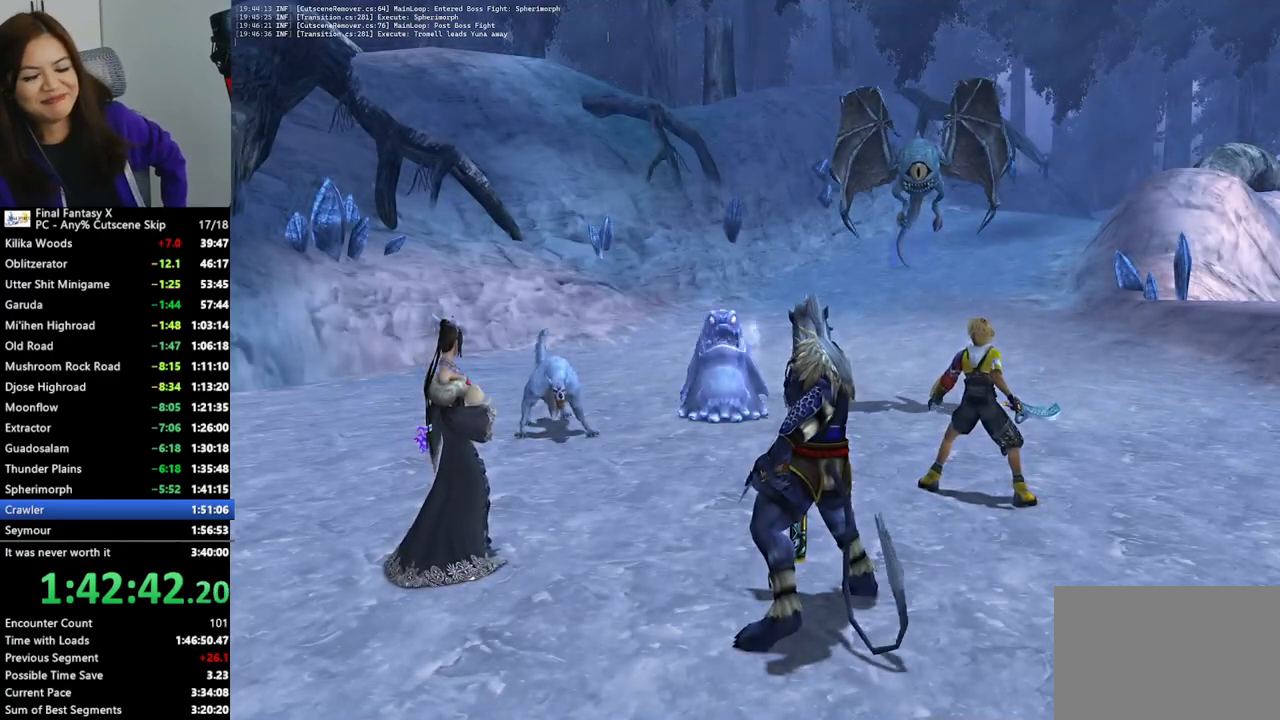
{"buttons": [], "left_stick": "center", "right_stick": "center", "events": [[67, "CROSS", "down"], [133, "CROSS", "up"], [233, "CROSS", "down"], [300, "CROSS", "up"], [400, "CROSS", "down"], [467, "CROSS", "up"]]}